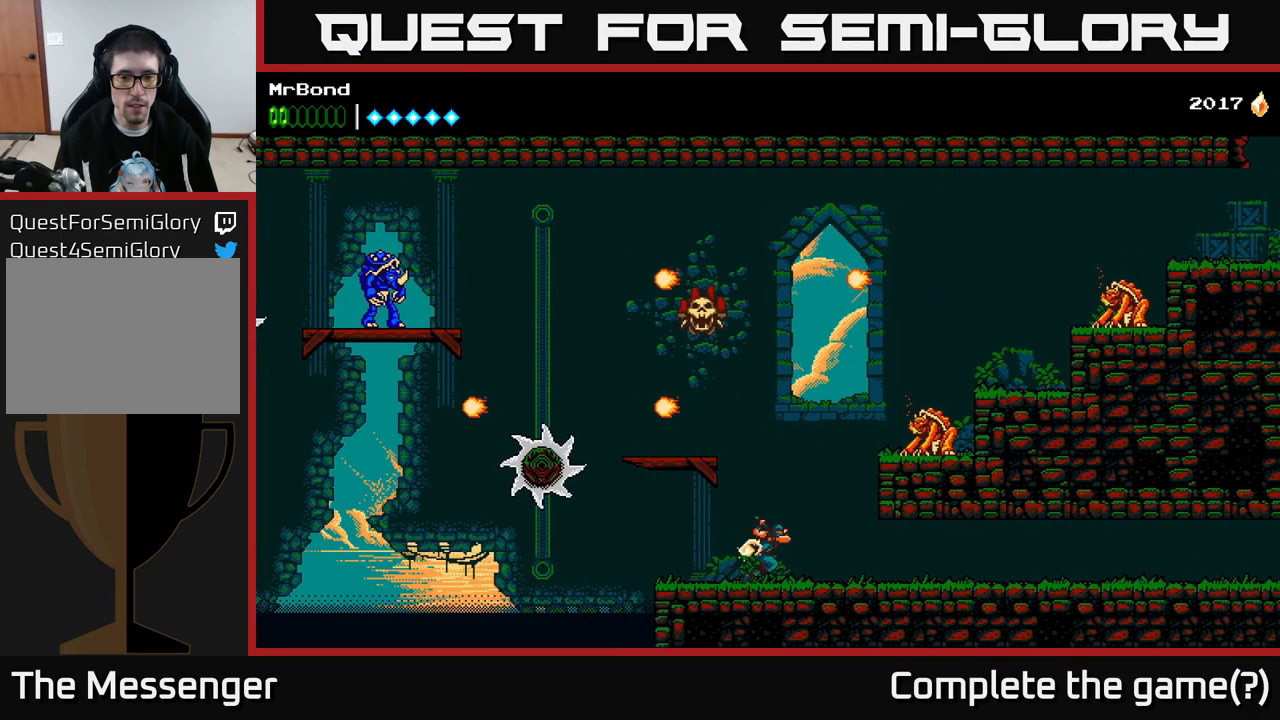
Gameplay with a controller (Xbox layout); each line is a JSON object with the inputs held at the frame after it. "events" lists button and stick changes between this image and that frame as [ms after this image, input, new state], when the widget could be followed in between. Not read: left_stick.
{"buttons": ["DPAD_LEFT"], "right_stick": "center", "events": [[16, "DPAD_RIGHT", "up"], [50, "A", "down"], [200, "DPAD_LEFT", "down"], [366, "A", "up"]]}
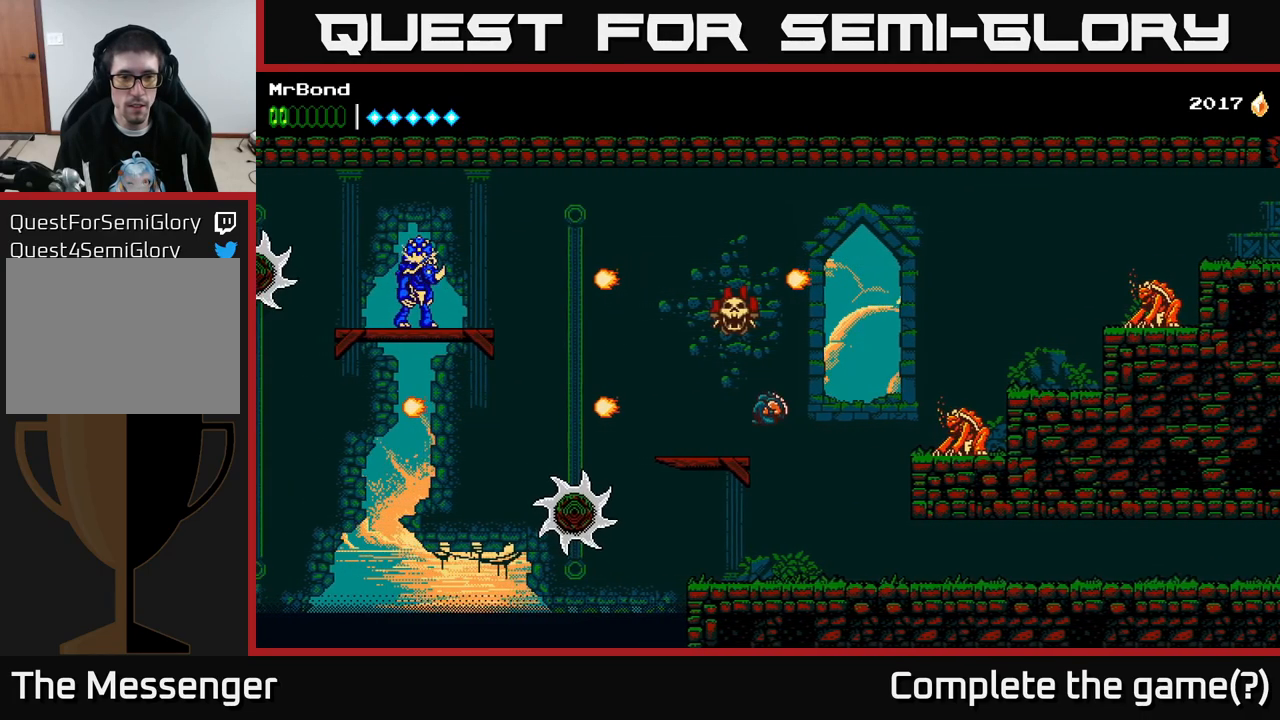
{"buttons": ["A", "DPAD_LEFT"], "right_stick": "center", "events": [[500, "A", "down"]]}
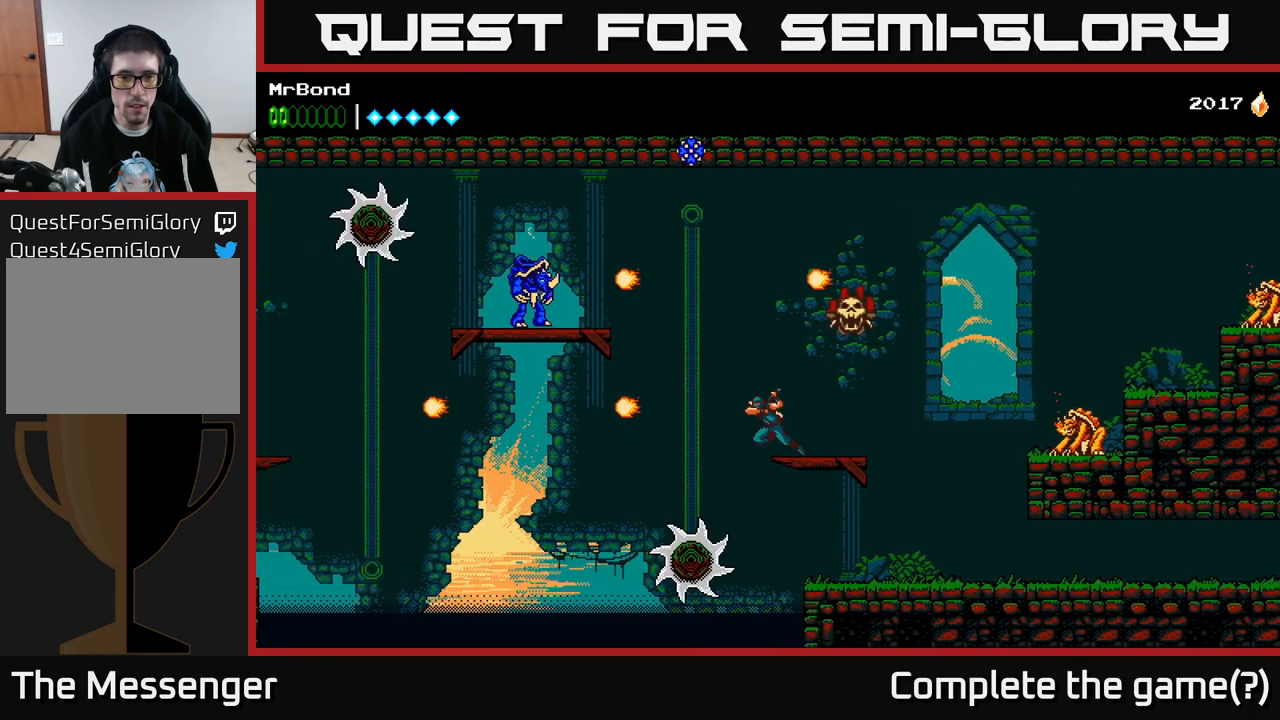
{"buttons": ["DPAD_LEFT"], "right_stick": "center", "events": [[166, "A", "up"], [166, "B", "down"], [350, "B", "up"]]}
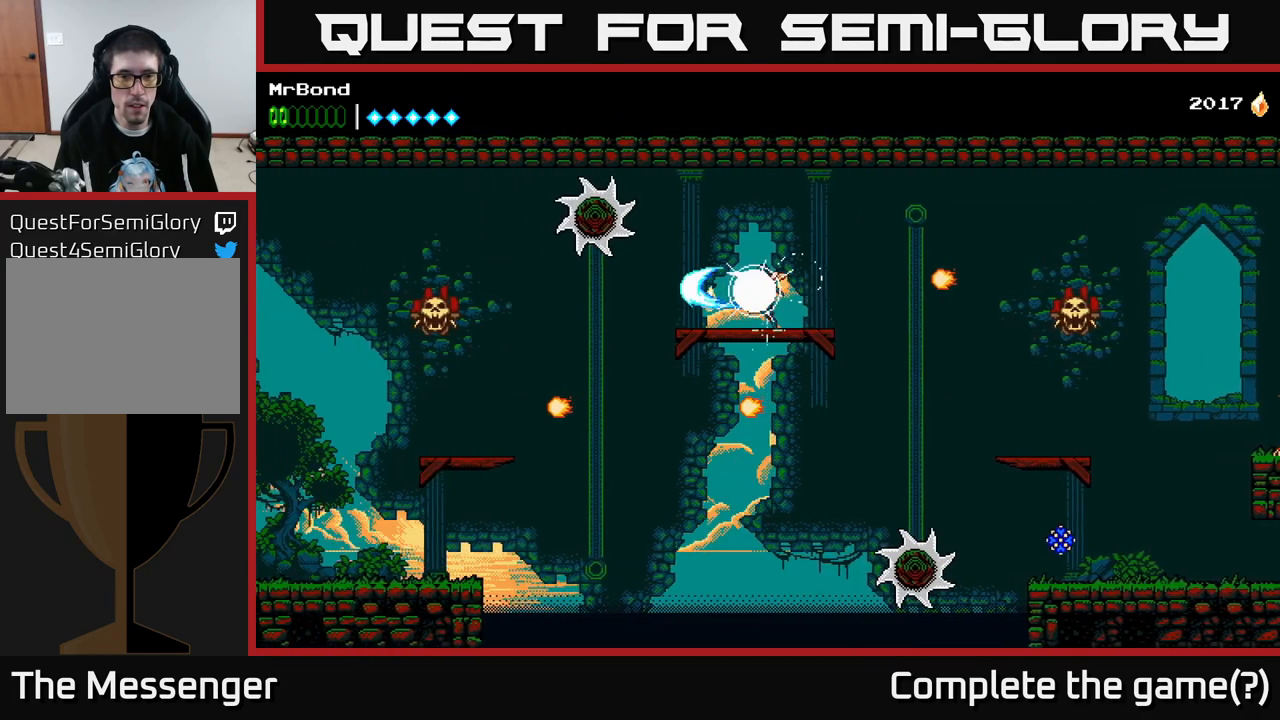
{"buttons": [], "right_stick": "center", "events": [[83, "A", "down"], [166, "DPAD_LEFT", "up"], [233, "DPAD_RIGHT", "down"], [283, "A", "up"], [483, "DPAD_RIGHT", "up"]]}
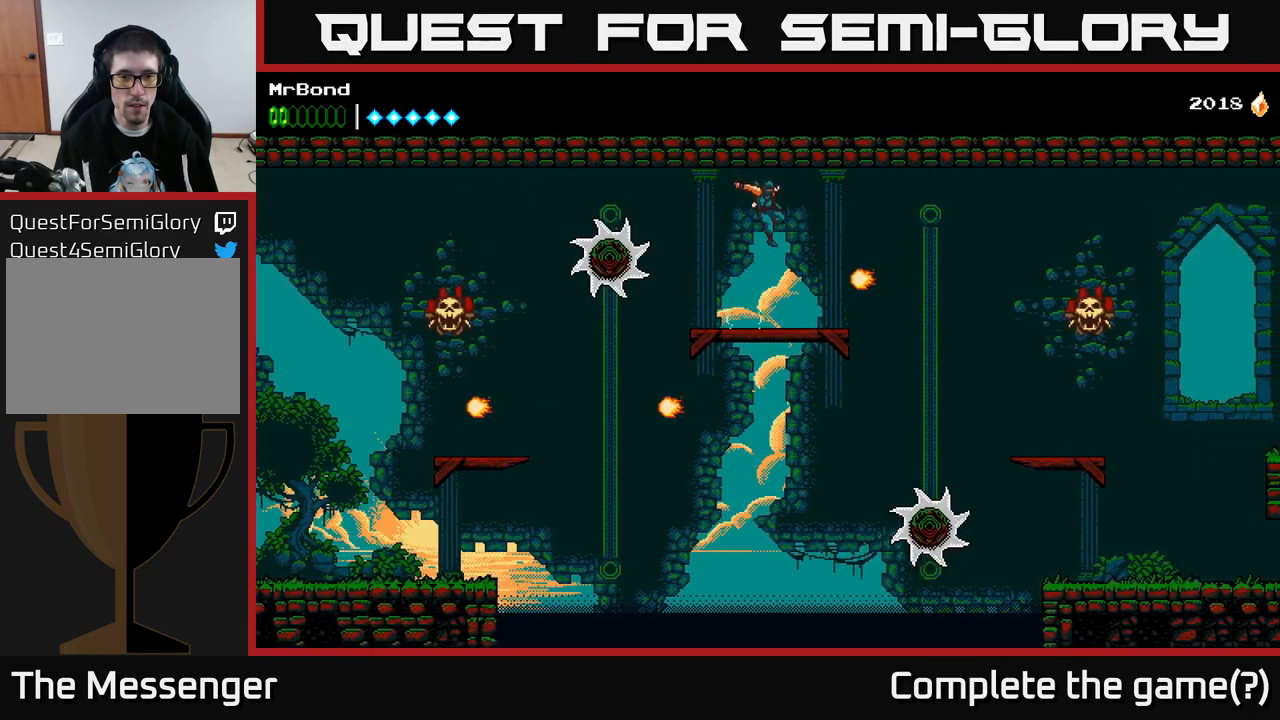
{"buttons": ["A", "DPAD_LEFT"], "right_stick": "center", "events": [[33, "DPAD_LEFT", "down"], [350, "A", "down"]]}
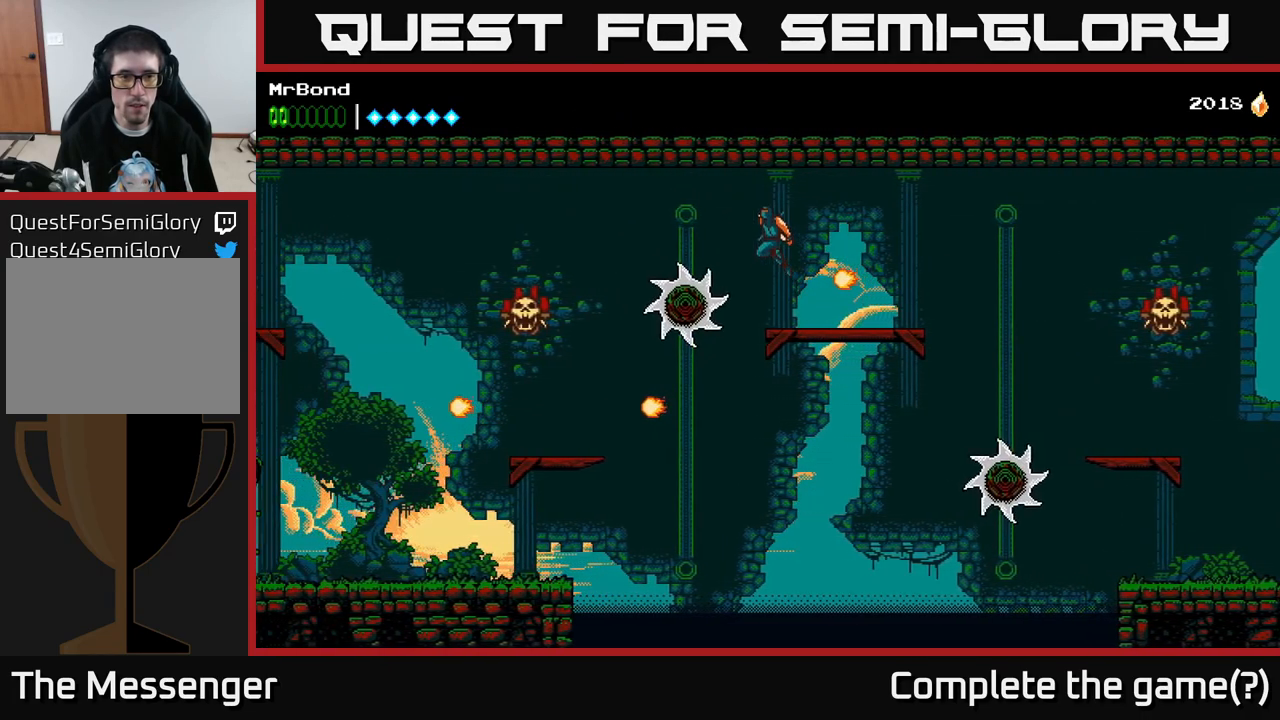
{"buttons": ["A", "DPAD_LEFT"], "right_stick": "center", "events": [[133, "A", "up"], [183, "A", "down"]]}
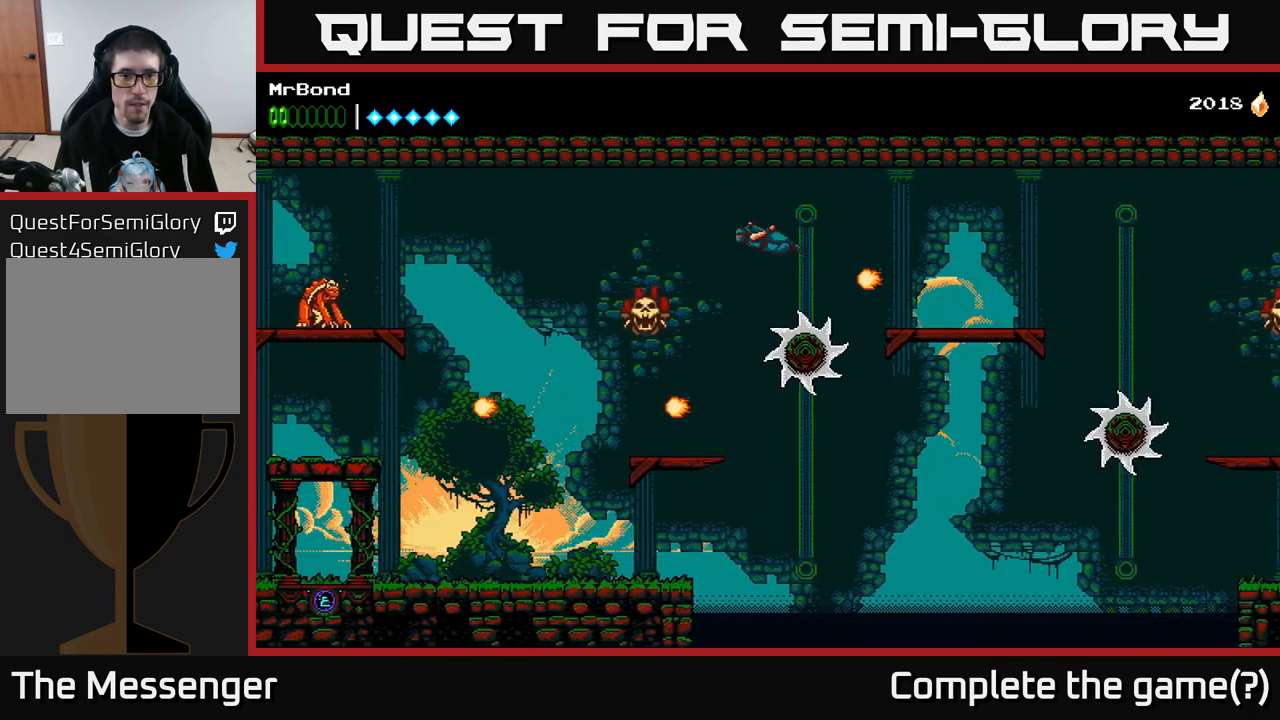
{"buttons": [], "right_stick": "center", "events": [[183, "A", "up"], [183, "X", "down"], [300, "X", "up"], [450, "DPAD_LEFT", "up"]]}
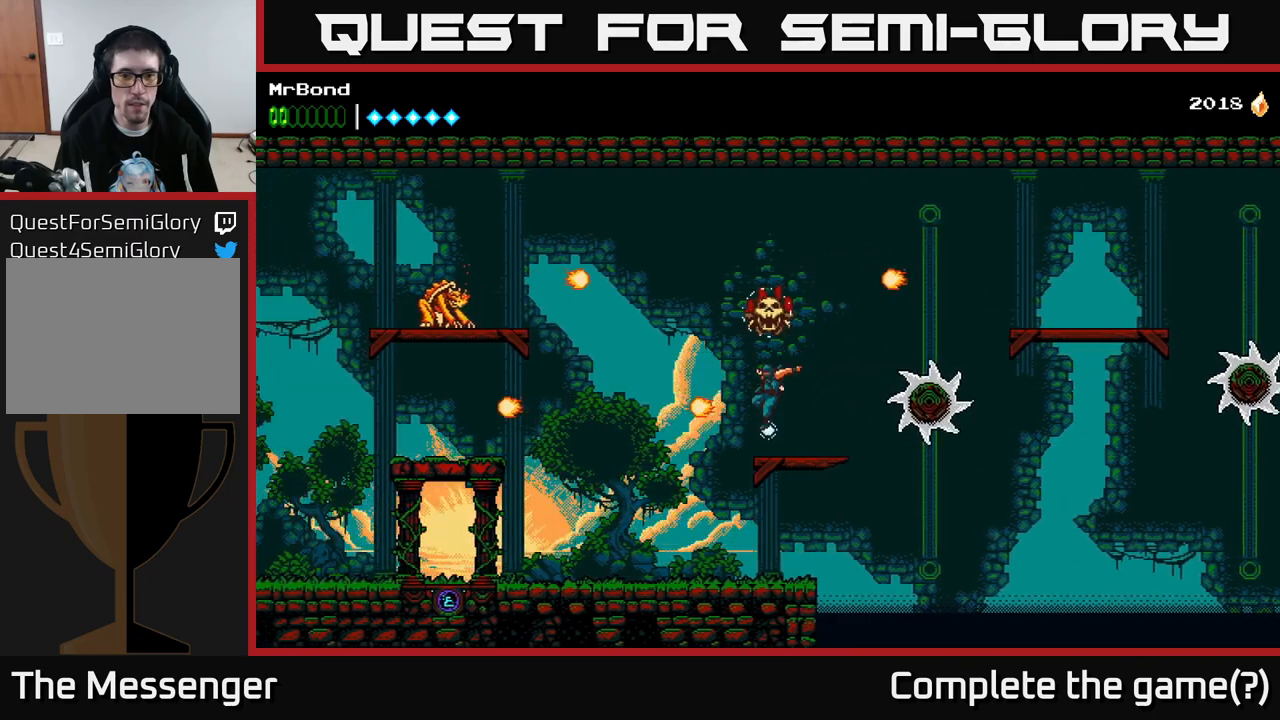
{"buttons": ["DPAD_LEFT"], "right_stick": "center", "events": [[17, "X", "down"], [67, "DPAD_LEFT", "down"], [133, "X", "up"], [350, "X", "down"], [467, "X", "up"]]}
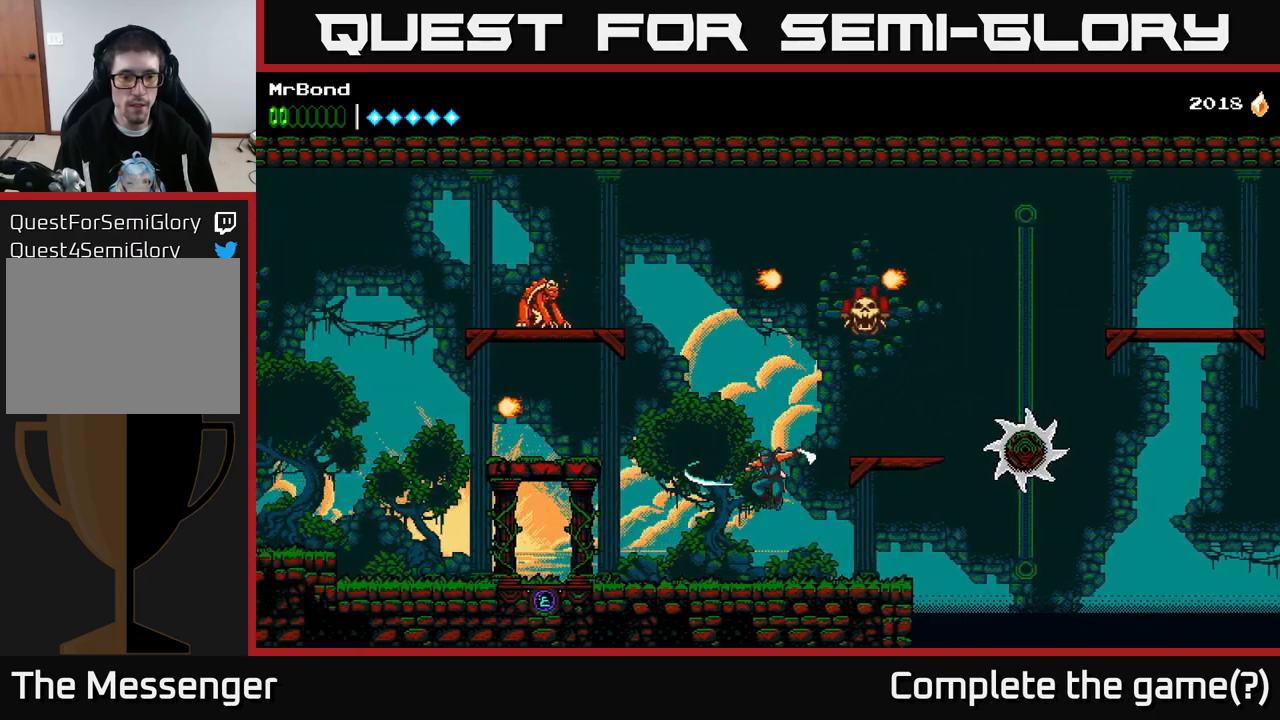
{"buttons": ["DPAD_LEFT"], "right_stick": "center", "events": []}
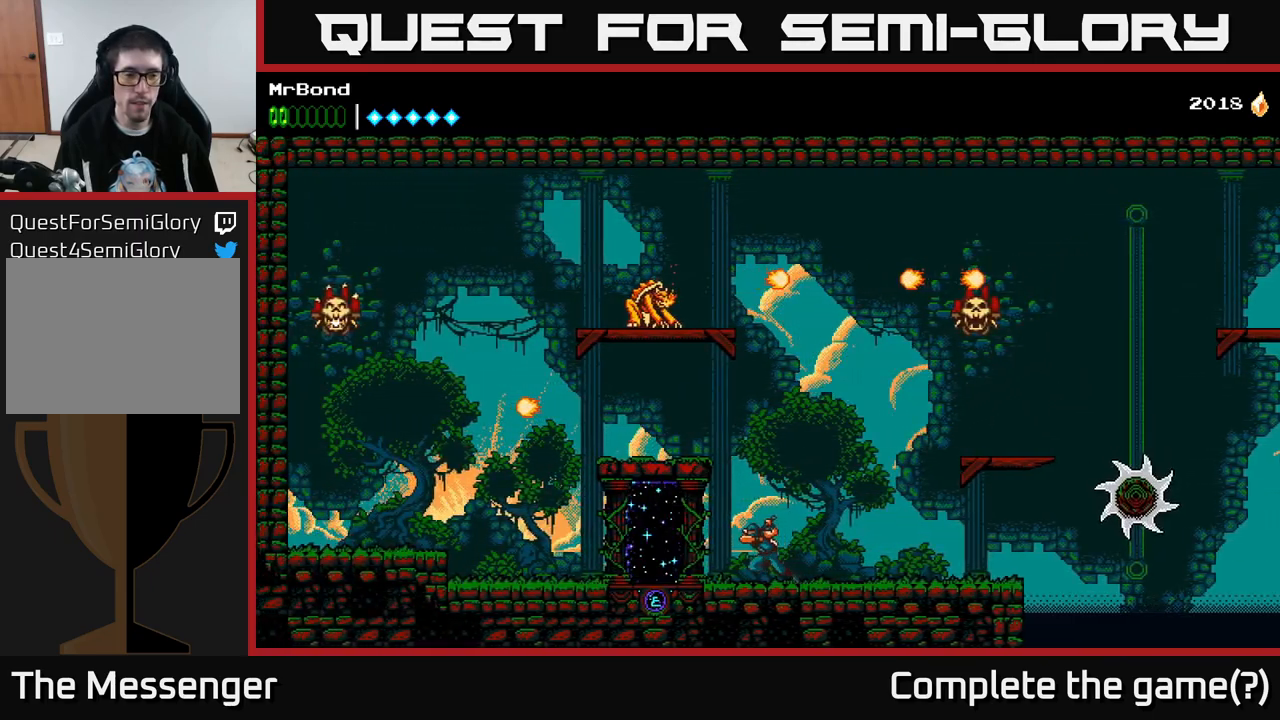
{"buttons": ["DPAD_RIGHT"], "right_stick": "center", "events": [[433, "DPAD_LEFT", "up"], [450, "DPAD_RIGHT", "down"]]}
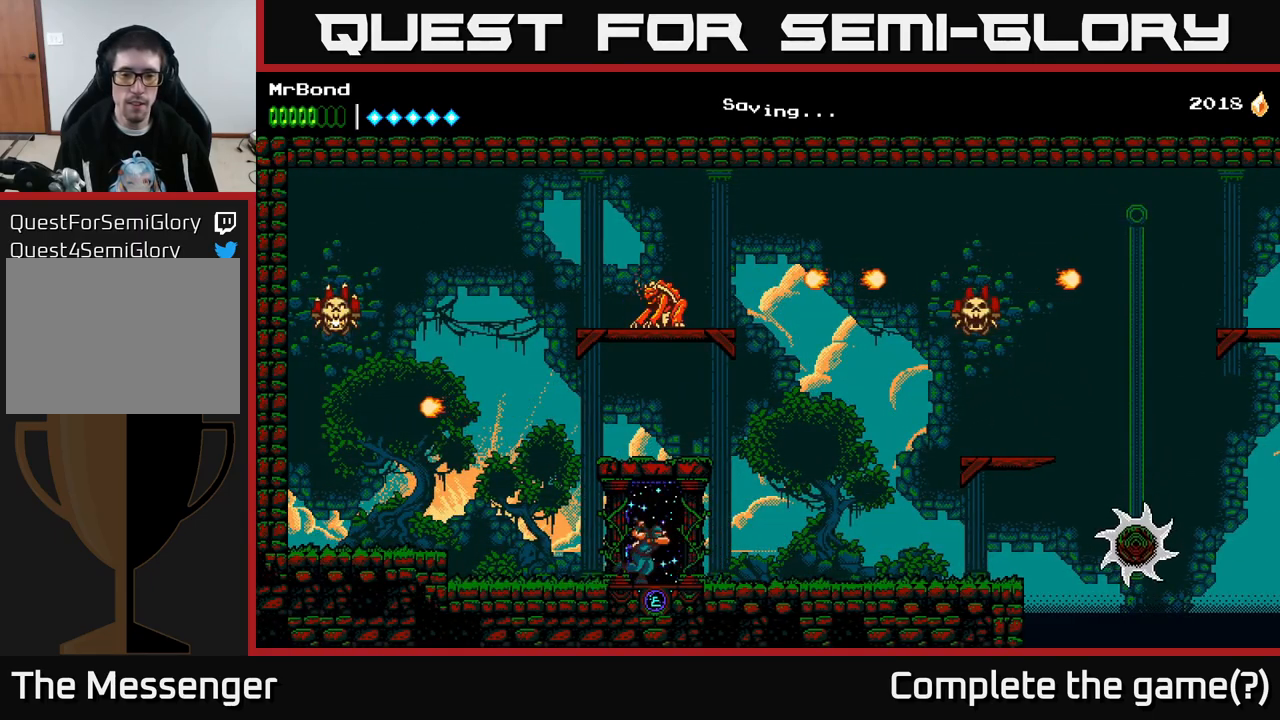
{"buttons": ["DPAD_RIGHT"], "right_stick": "center", "events": []}
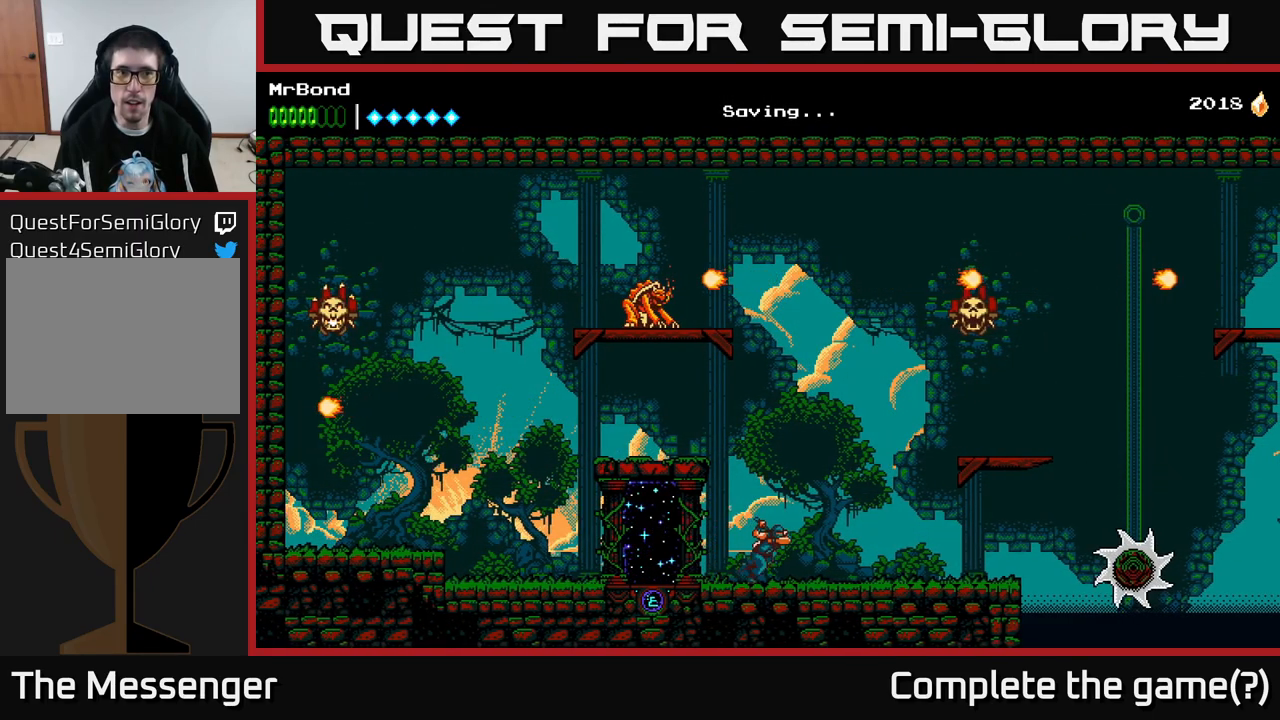
{"buttons": ["A", "DPAD_RIGHT"], "right_stick": "center", "events": [[167, "A", "down"]]}
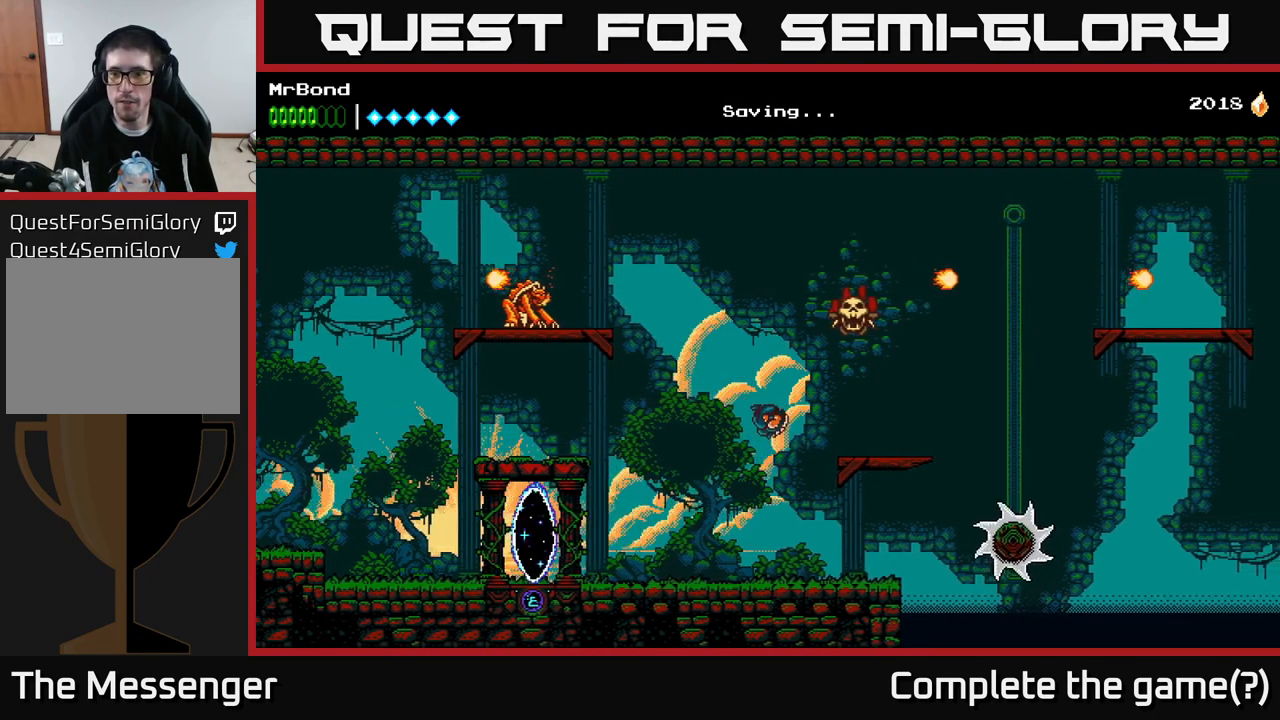
{"buttons": ["DPAD_RIGHT"], "right_stick": "center", "events": [[17, "A", "up"]]}
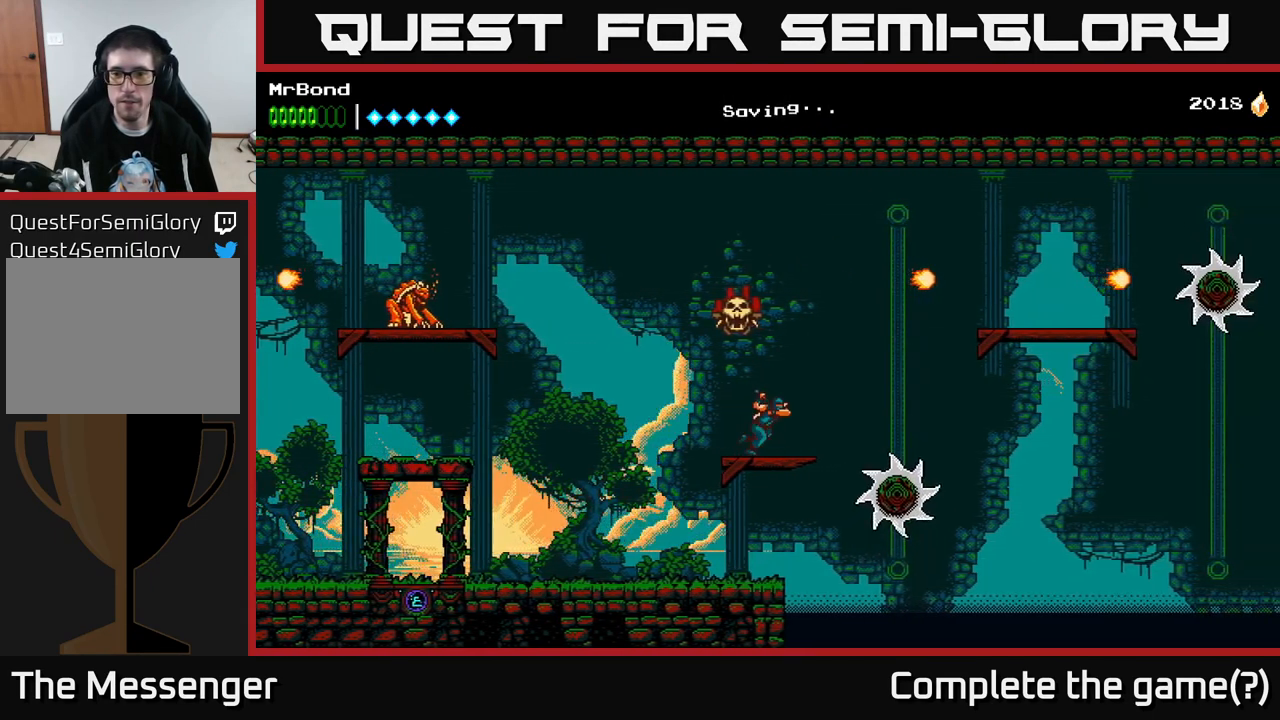
{"buttons": ["A", "DPAD_RIGHT"], "right_stick": "center", "events": [[100, "A", "down"]]}
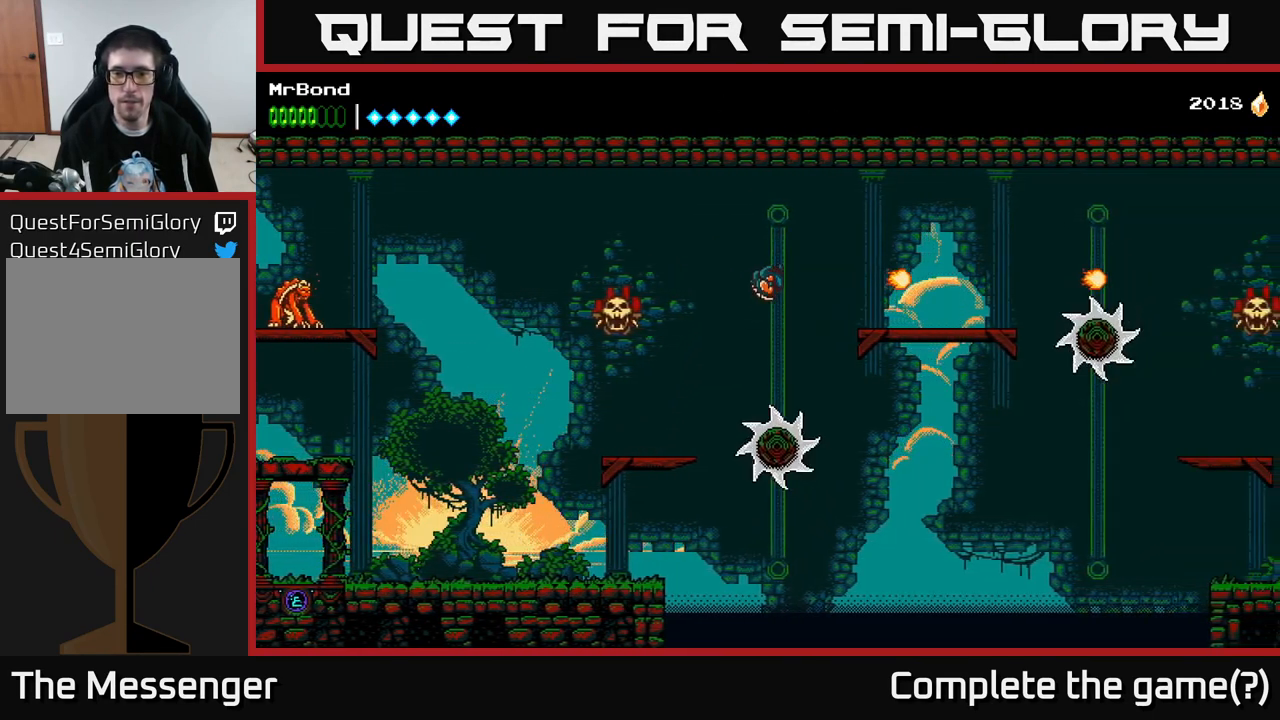
{"buttons": ["DPAD_RIGHT"], "right_stick": "center", "events": [[17, "A", "up"], [50, "A", "down"], [500, "A", "up"]]}
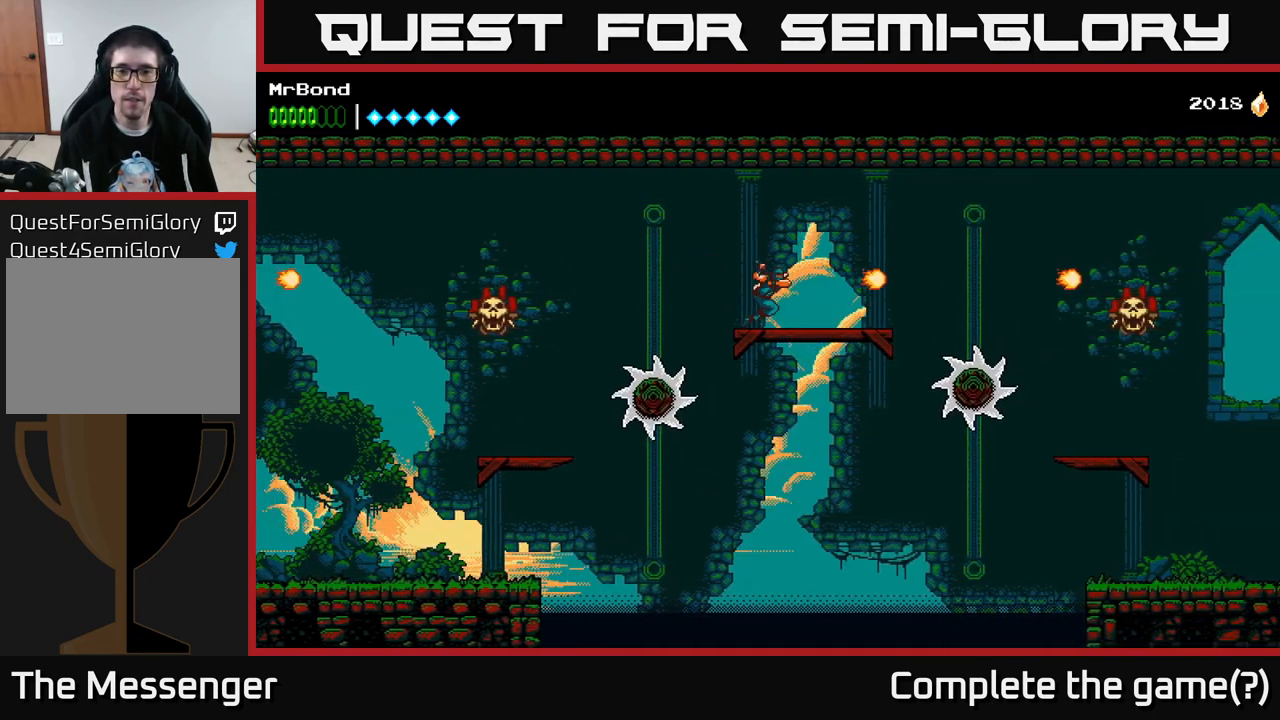
{"buttons": ["A", "DPAD_RIGHT"], "right_stick": "center", "events": [[450, "A", "down"]]}
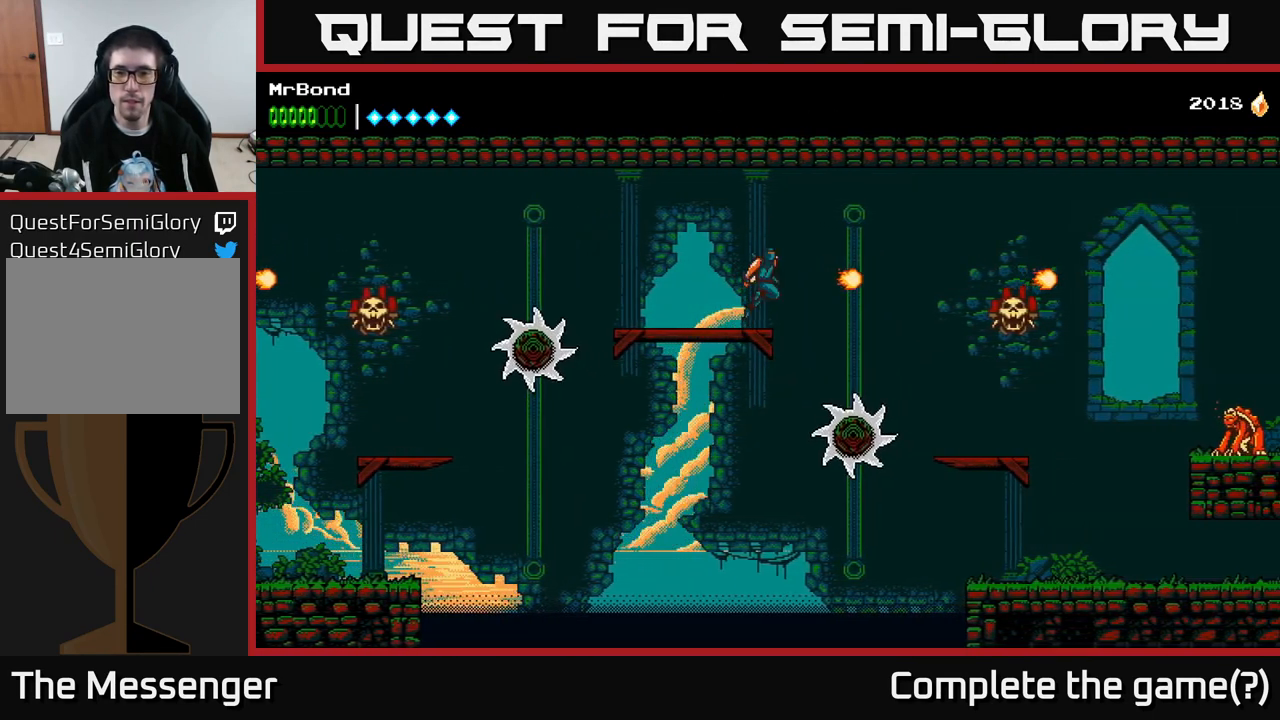
{"buttons": ["DPAD_RIGHT"], "right_stick": "center", "events": [[149, "A", "up"]]}
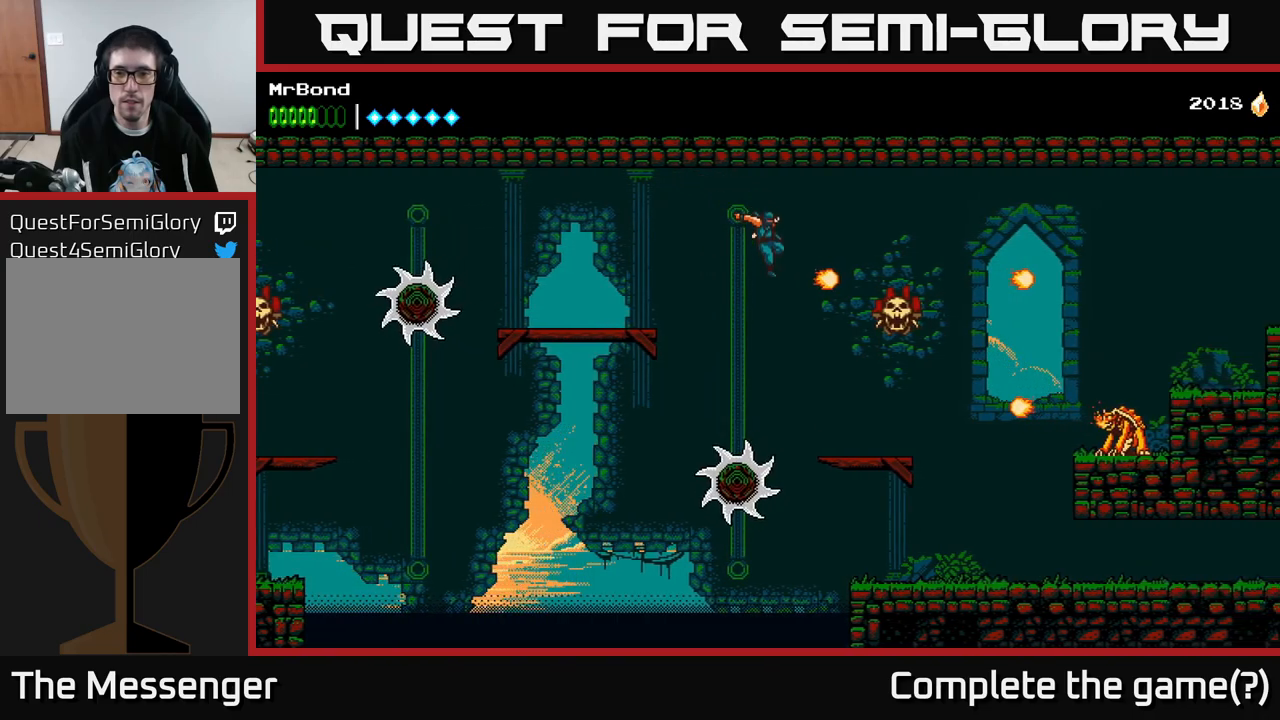
{"buttons": ["DPAD_RIGHT"], "right_stick": "center", "events": [[117, "B", "down"], [284, "B", "up"]]}
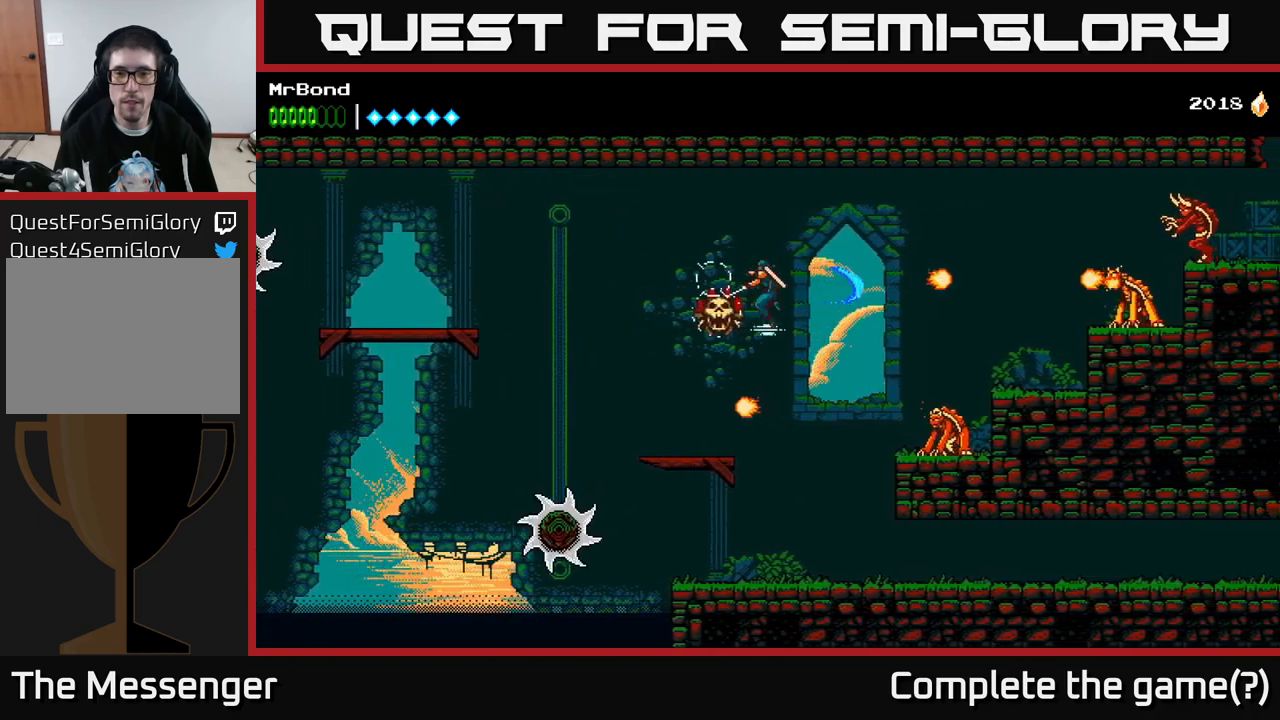
{"buttons": ["DPAD_RIGHT"], "right_stick": "center", "events": [[234, "A", "down"], [484, "A", "up"]]}
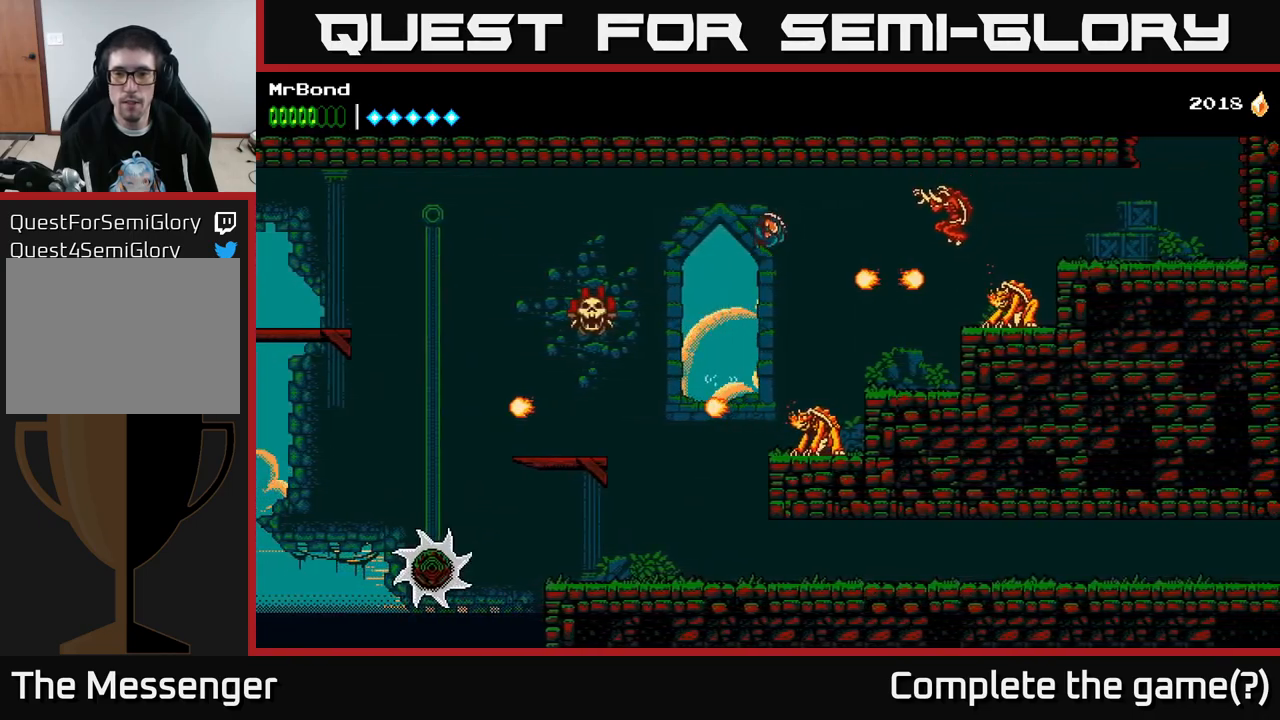
{"buttons": ["DPAD_RIGHT"], "right_stick": "center", "events": [[34, "X", "down"], [134, "X", "up"], [250, "X", "down"], [350, "X", "up"]]}
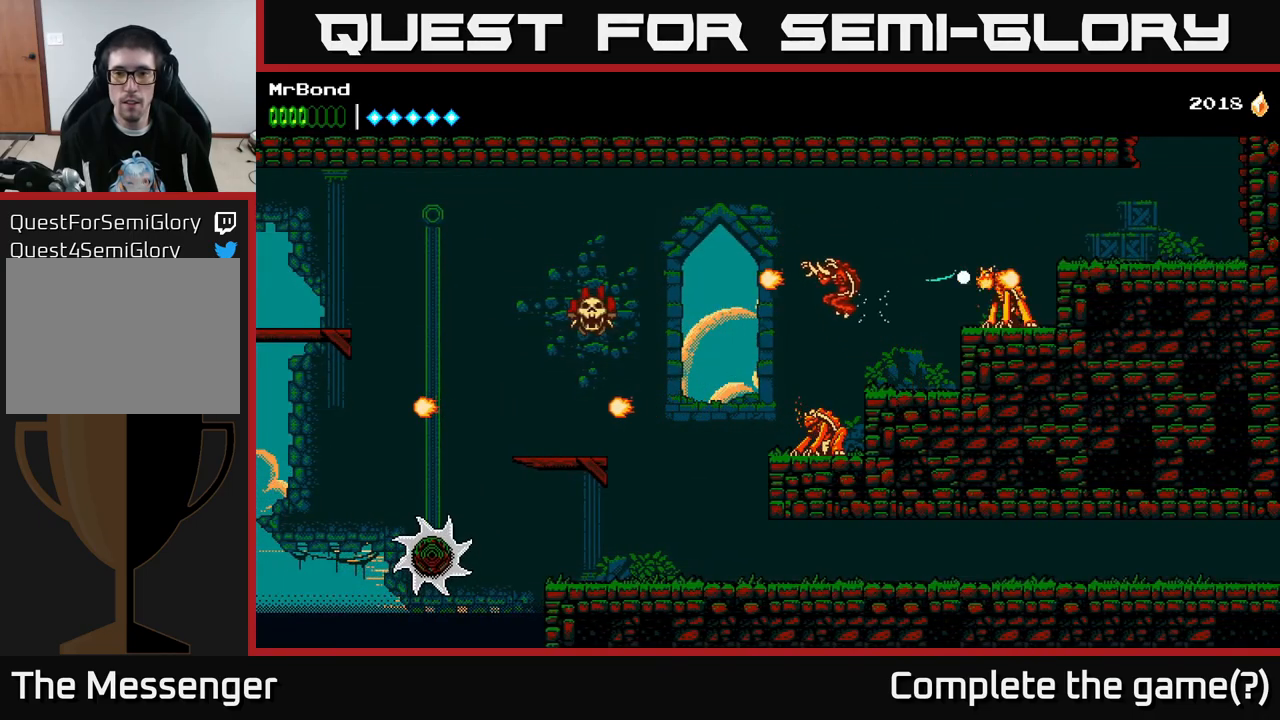
{"buttons": ["X", "DPAD_RIGHT"], "right_stick": "center", "events": [[17, "X", "down"], [200, "X", "up"], [417, "X", "down"]]}
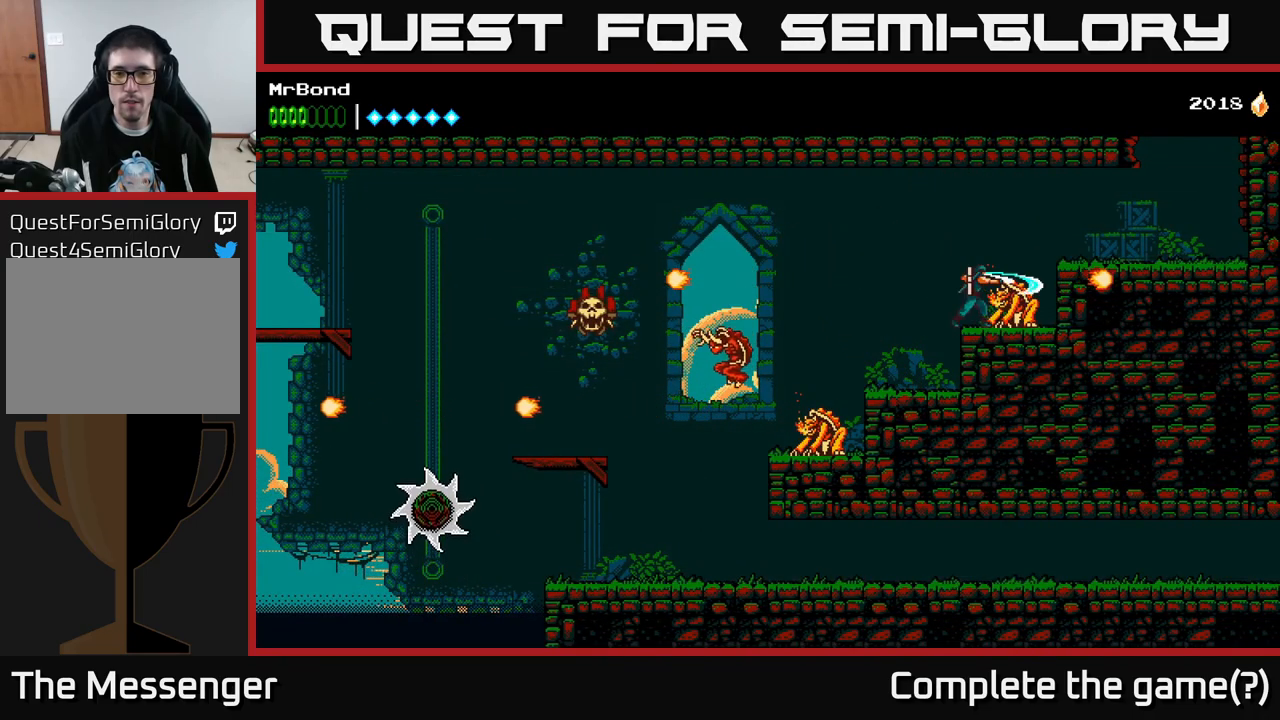
{"buttons": ["DPAD_RIGHT"], "right_stick": "center", "events": [[84, "A", "down"], [100, "X", "up"], [367, "A", "up"]]}
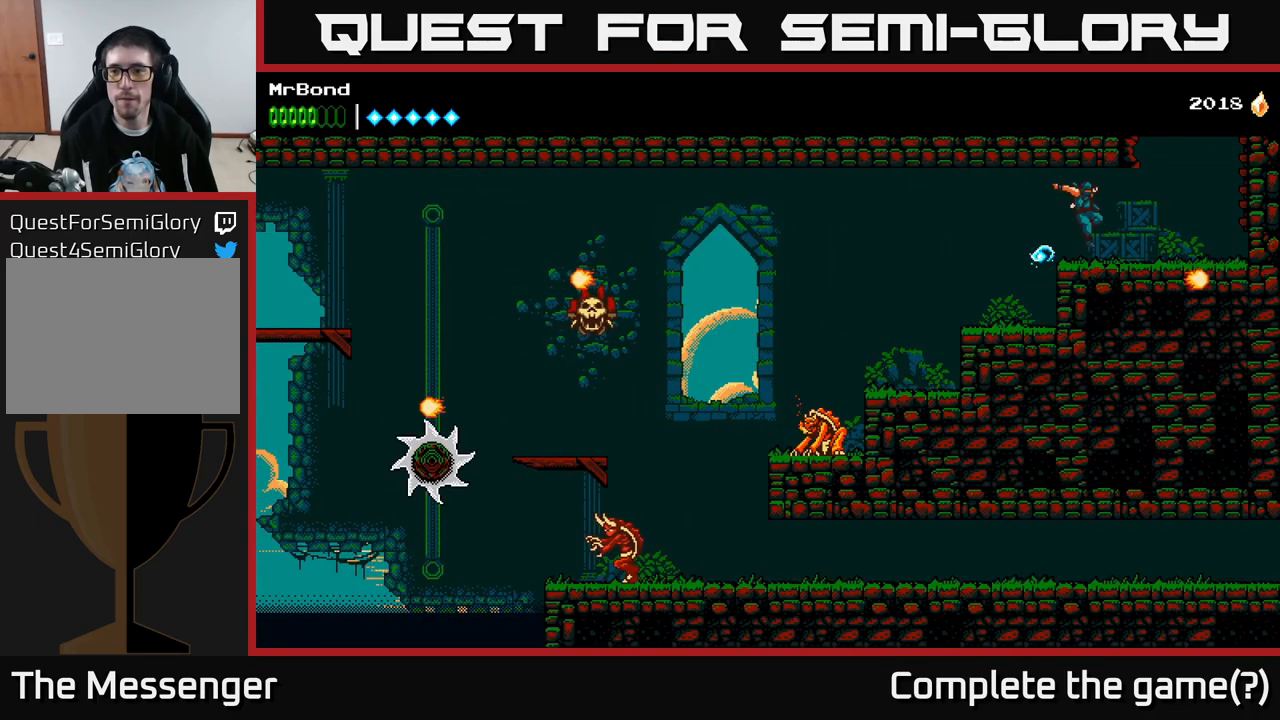
{"buttons": ["DPAD_RIGHT"], "right_stick": "center", "events": [[350, "A", "down"], [500, "A", "up"]]}
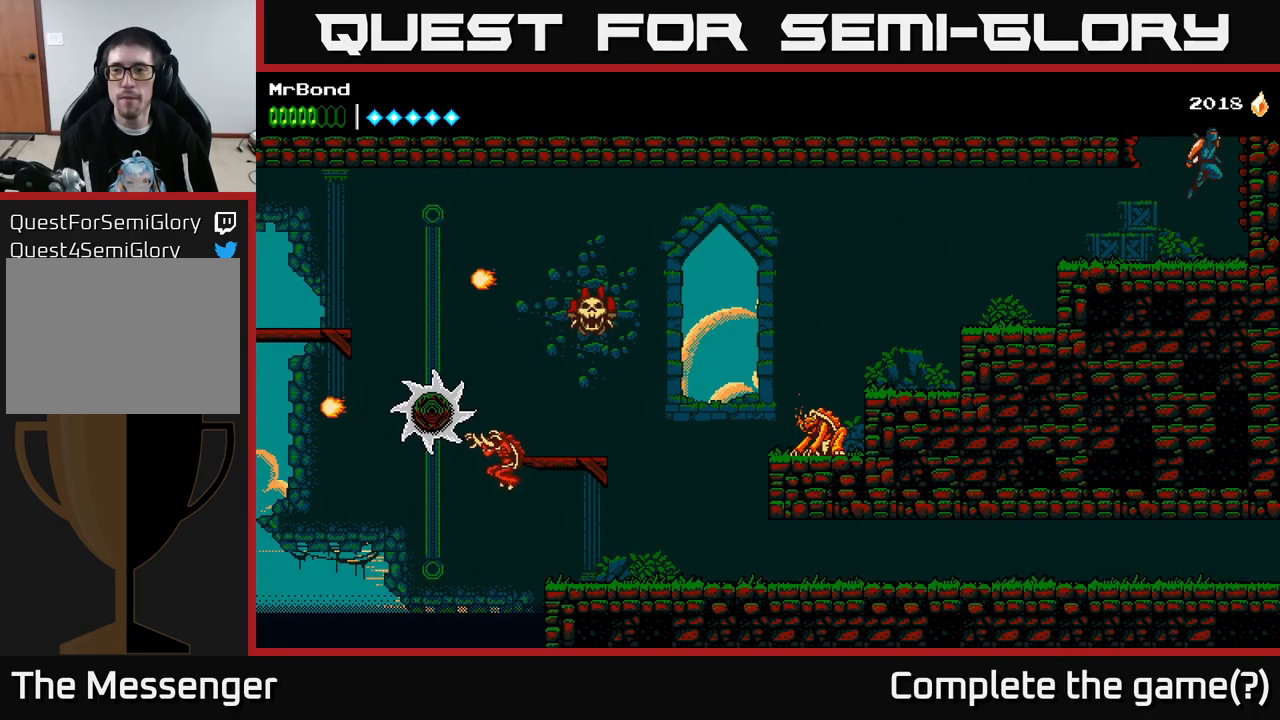
{"buttons": ["A"], "right_stick": "center", "events": [[50, "A", "down"], [217, "A", "up"], [500, "A", "down"], [500, "DPAD_RIGHT", "up"]]}
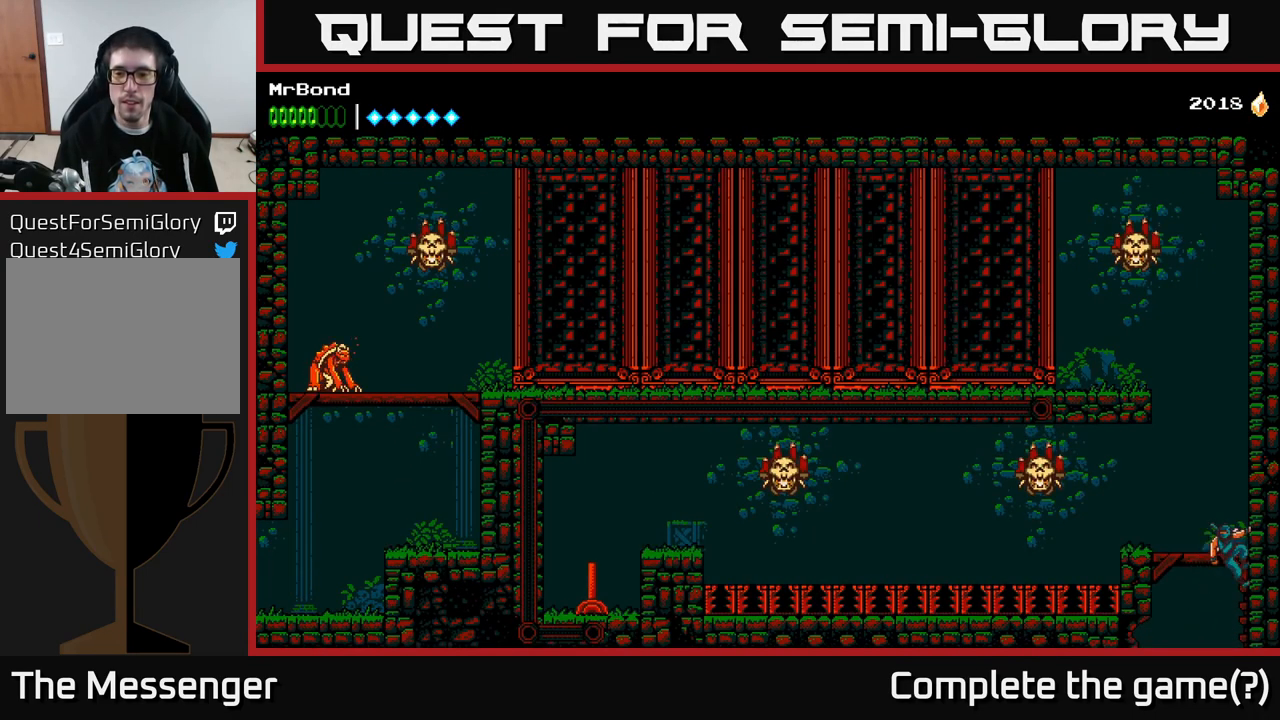
{"buttons": ["X", "DPAD_LEFT"], "right_stick": "center", "events": [[34, "DPAD_LEFT", "down"], [134, "A", "up"], [450, "X", "down"]]}
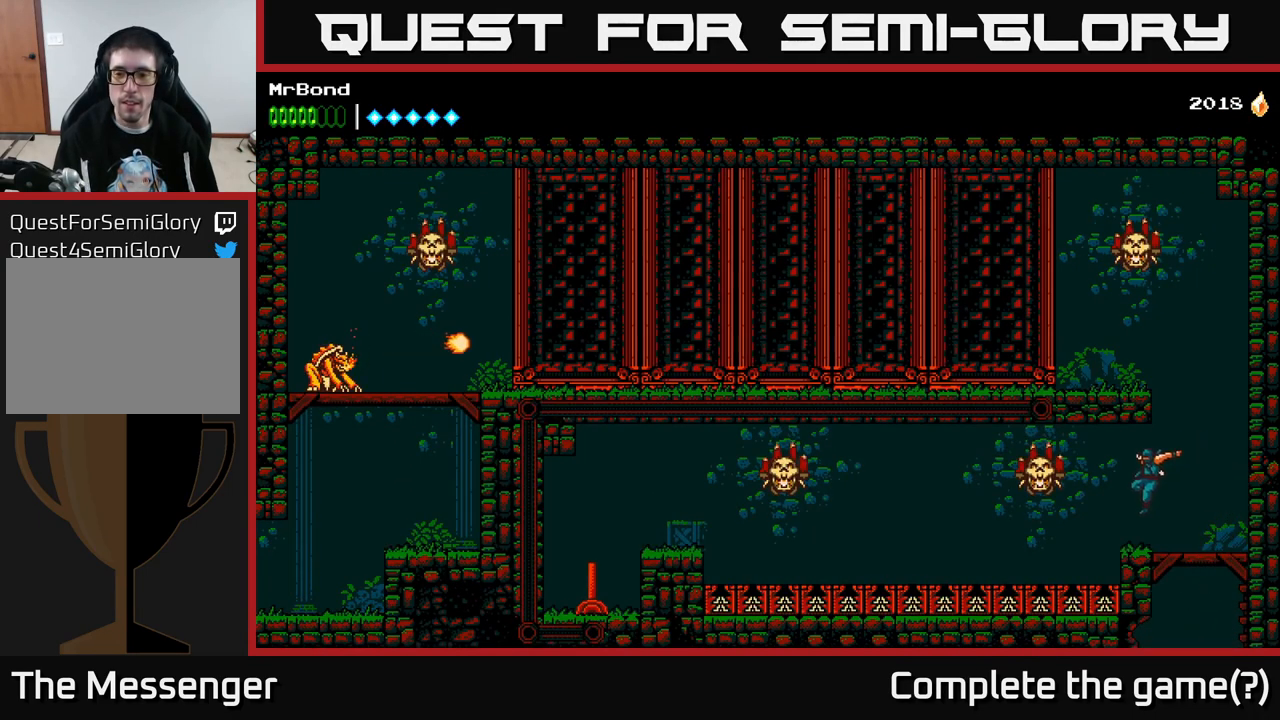
{"buttons": ["DPAD_LEFT"], "right_stick": "center", "events": [[67, "X", "up"], [234, "A", "down"], [400, "A", "up"]]}
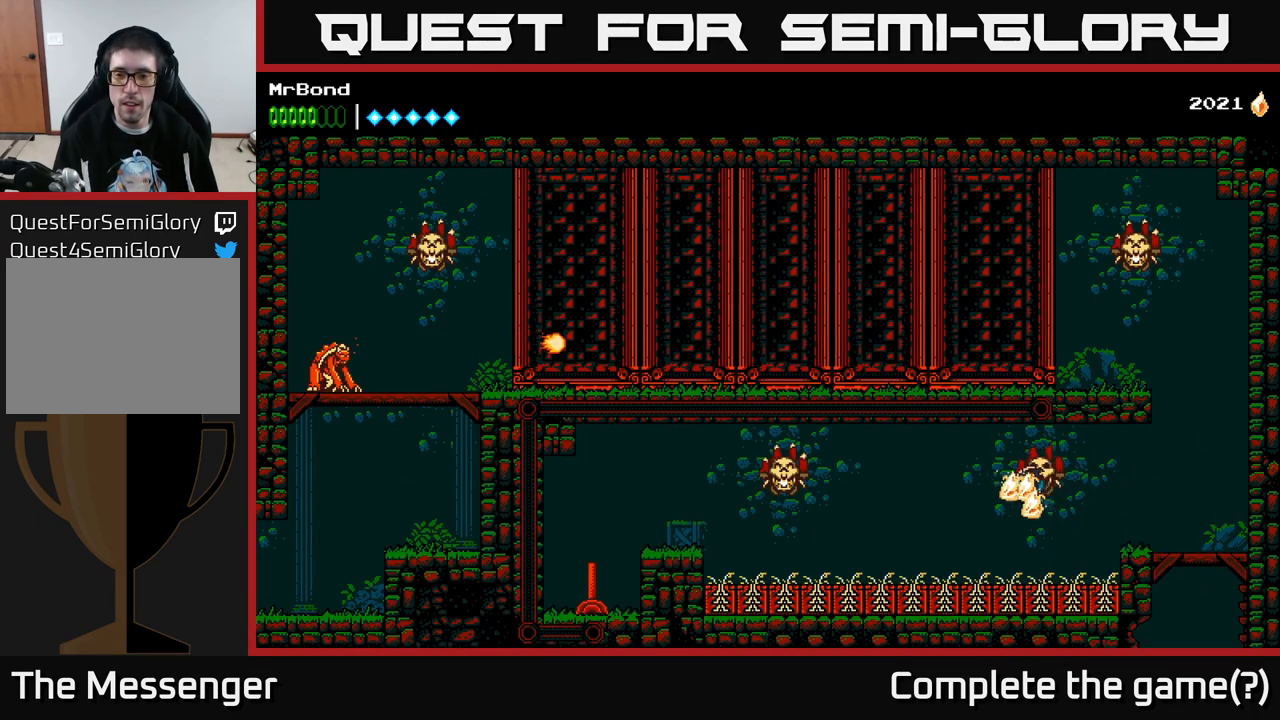
{"buttons": ["DPAD_LEFT"], "right_stick": "center", "events": [[67, "A", "down"], [217, "A", "up"], [267, "B", "down"], [434, "B", "up"]]}